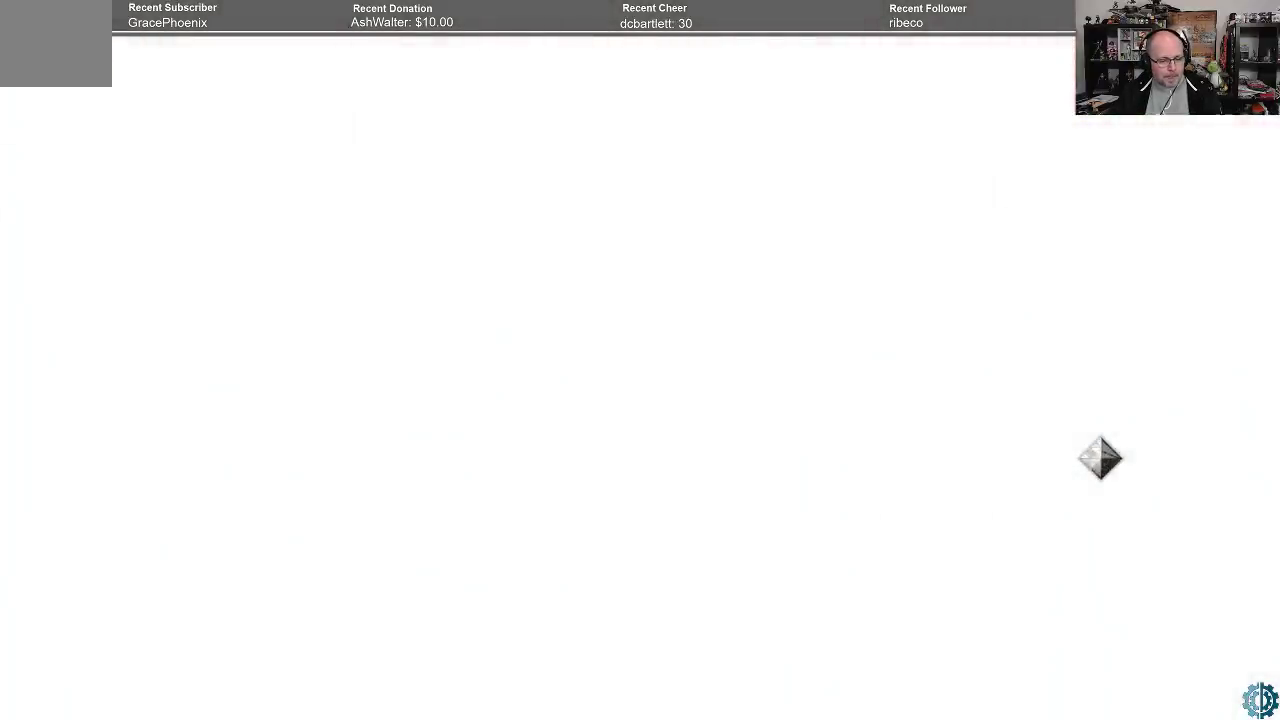
Gameplay with a controller (Xbox layout); each line is a JSON object with the inputs held at the frame after it. "events" lists button and stick changes between this image and that frame as [ms after this image, input, new state], when the widget could be followed in between.
{"buttons": [], "left_stick": "center", "right_stick": "center", "events": [[200, "right_stick", "down-left"], [300, "right_stick", "center"]]}
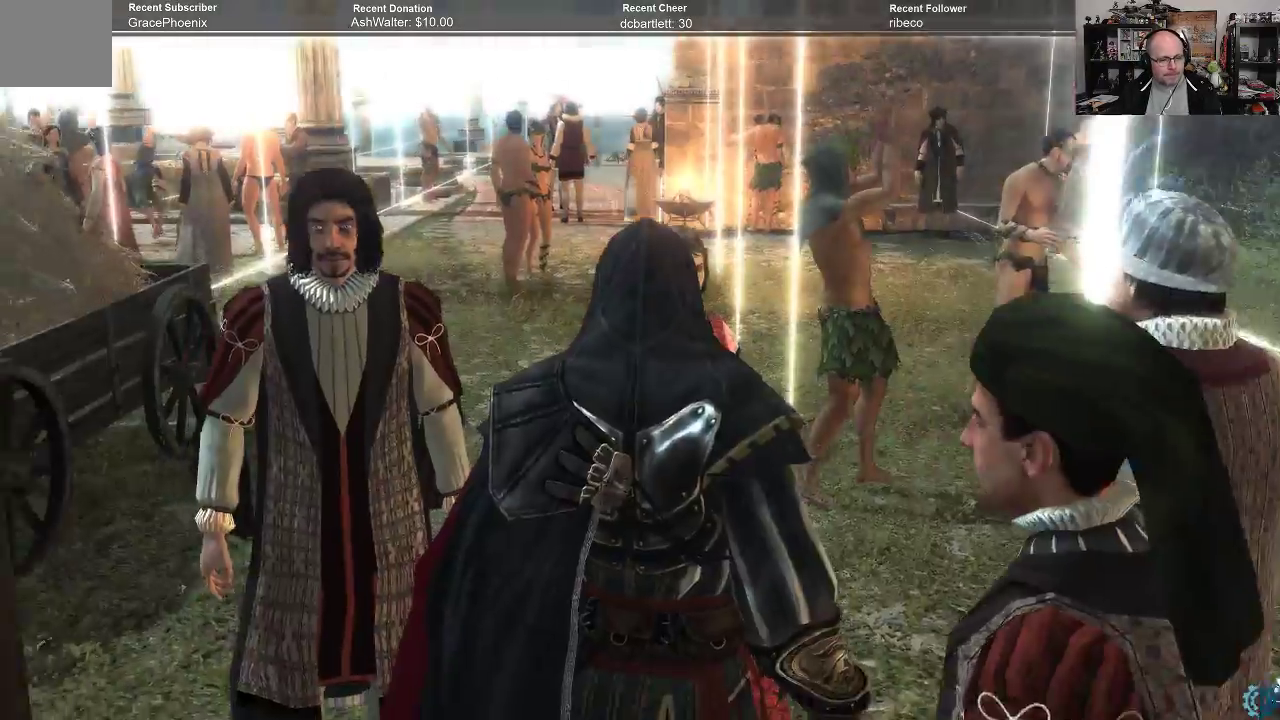
{"buttons": [], "left_stick": "center", "right_stick": "down-left", "events": [[267, "right_stick", "down"], [333, "right_stick", "down-left"]]}
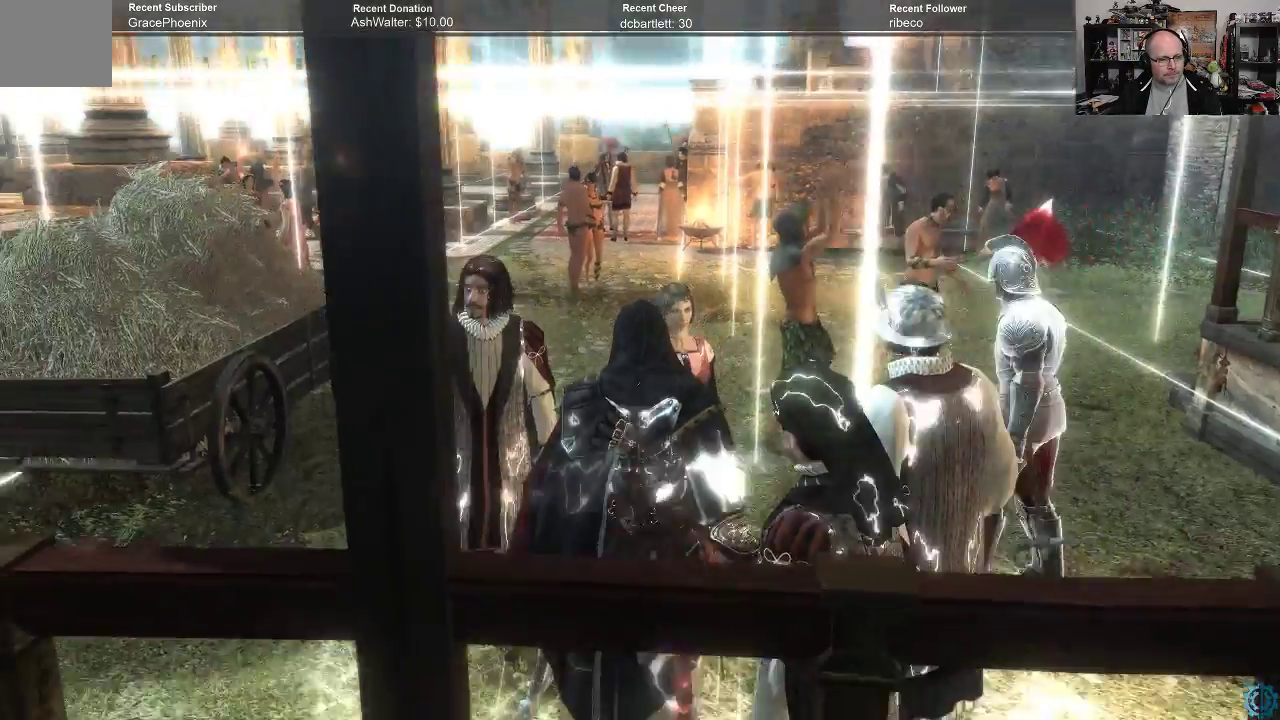
{"buttons": [], "left_stick": "left", "right_stick": "center", "events": [[67, "left_stick", "left"], [167, "right_stick", "center"]]}
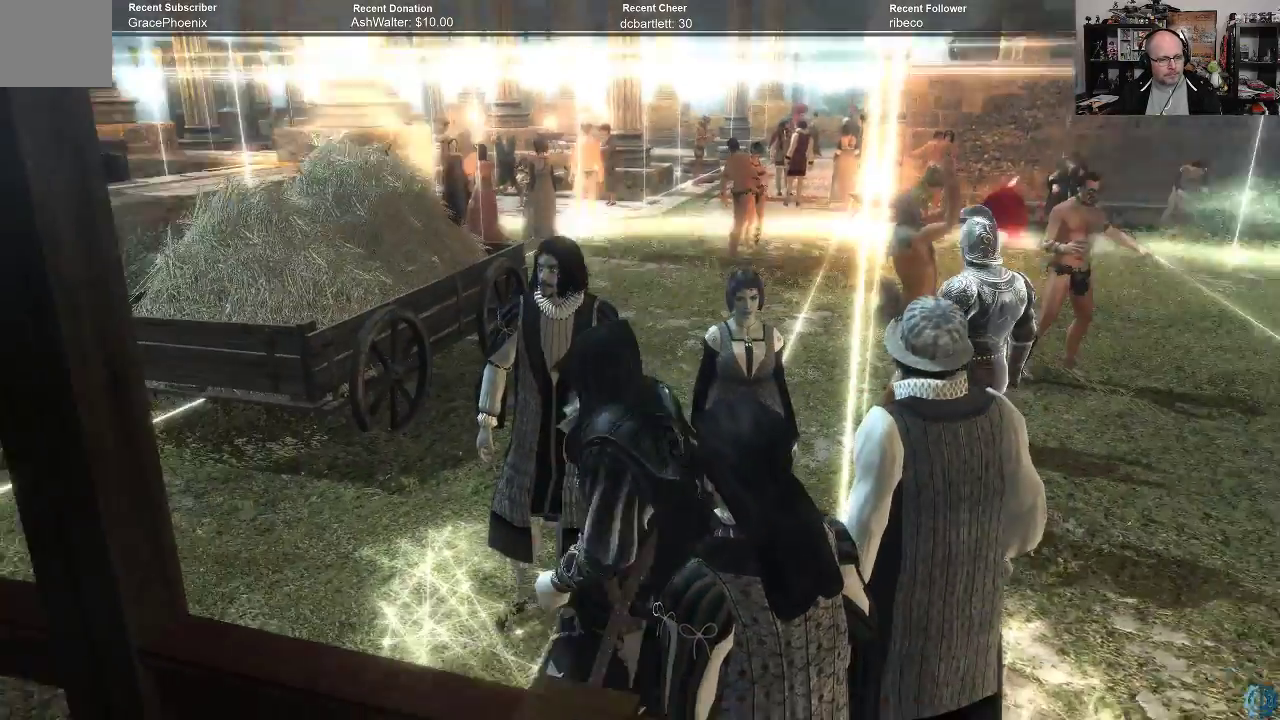
{"buttons": [], "left_stick": "up-left", "right_stick": "center", "events": [[500, "left_stick", "up-left"]]}
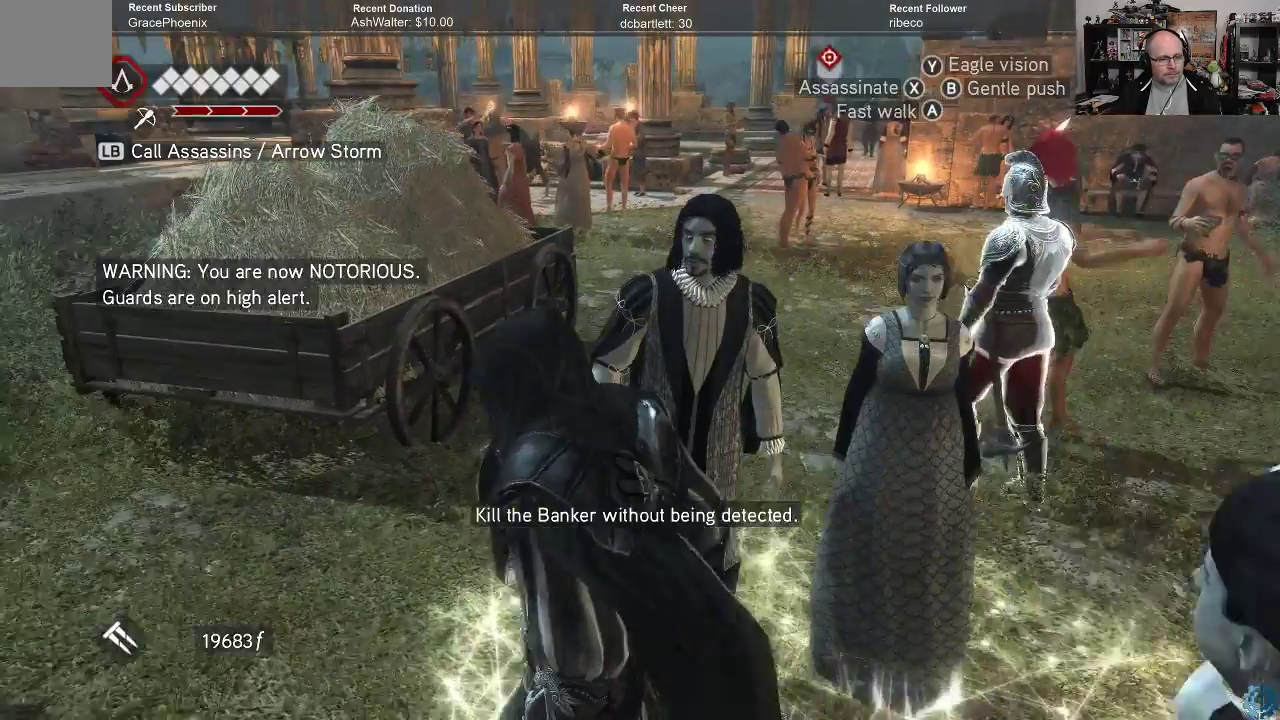
{"buttons": [], "left_stick": "up-left", "right_stick": "down-right", "events": [[367, "right_stick", "right"], [467, "right_stick", "down-right"]]}
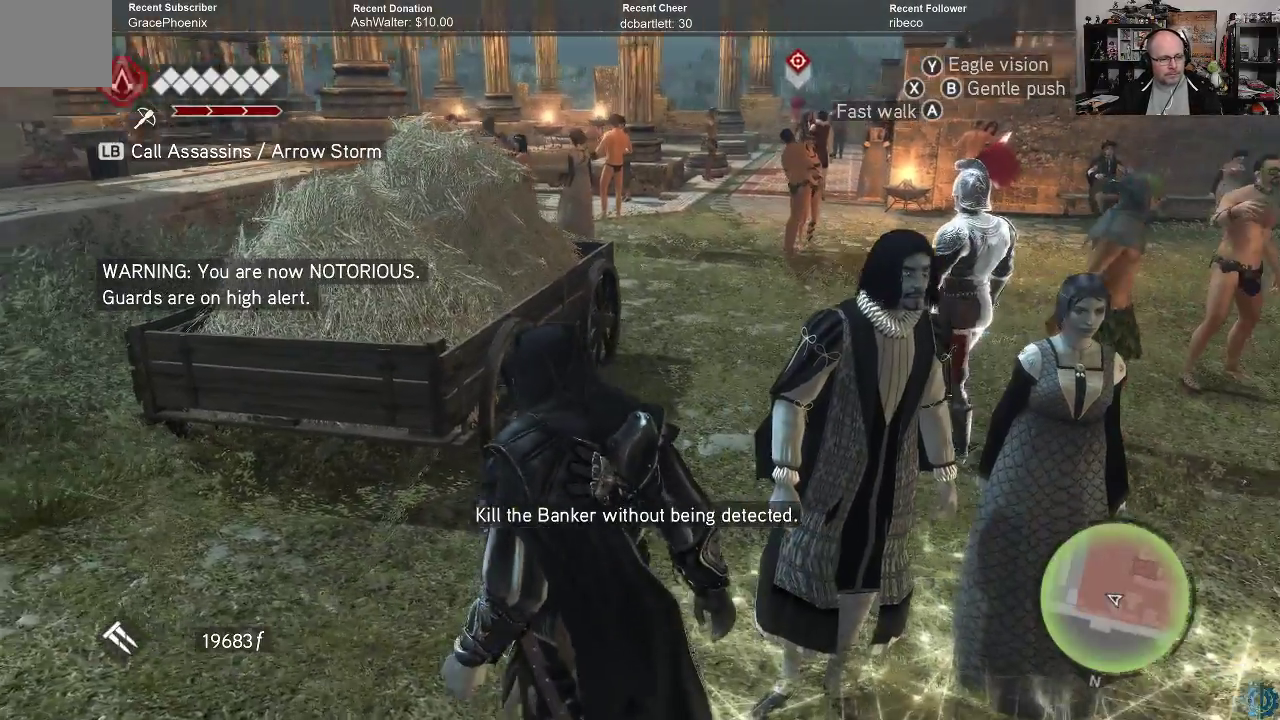
{"buttons": [], "left_stick": "up-left", "right_stick": "right", "events": [[67, "right_stick", "center"], [367, "right_stick", "right"]]}
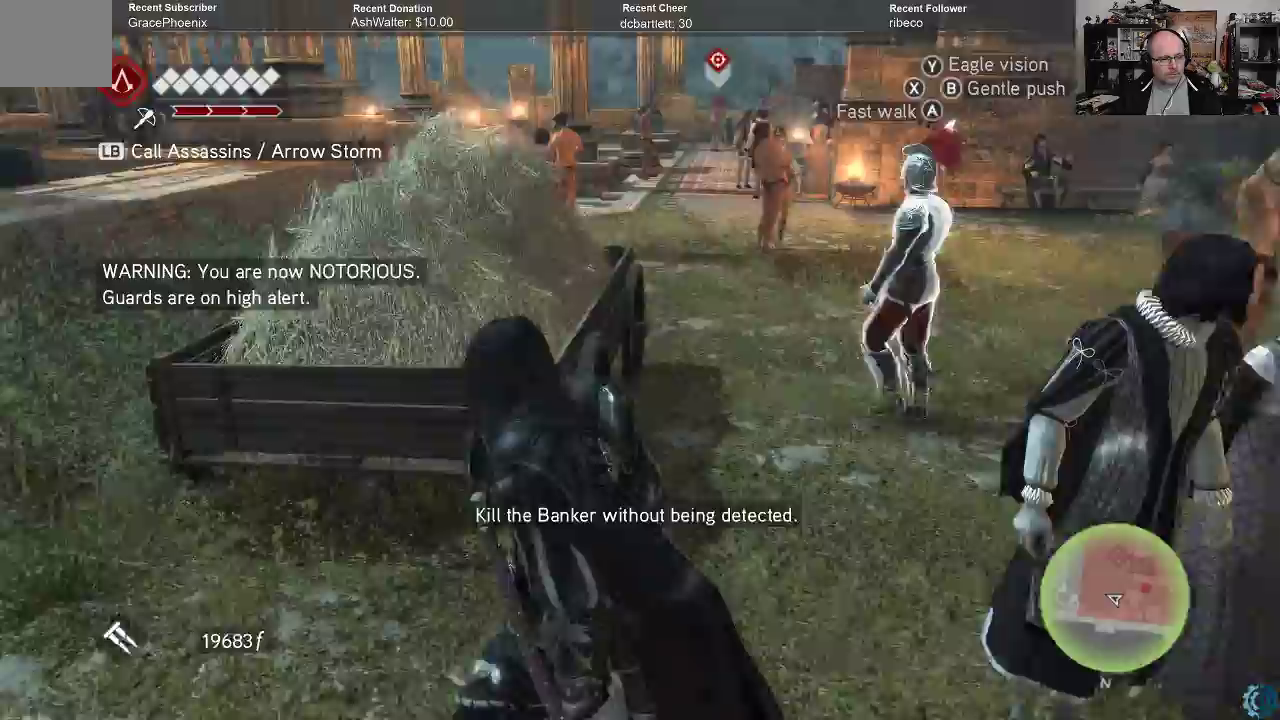
{"buttons": [], "left_stick": "up-left", "right_stick": "center", "events": [[33, "right_stick", "center"]]}
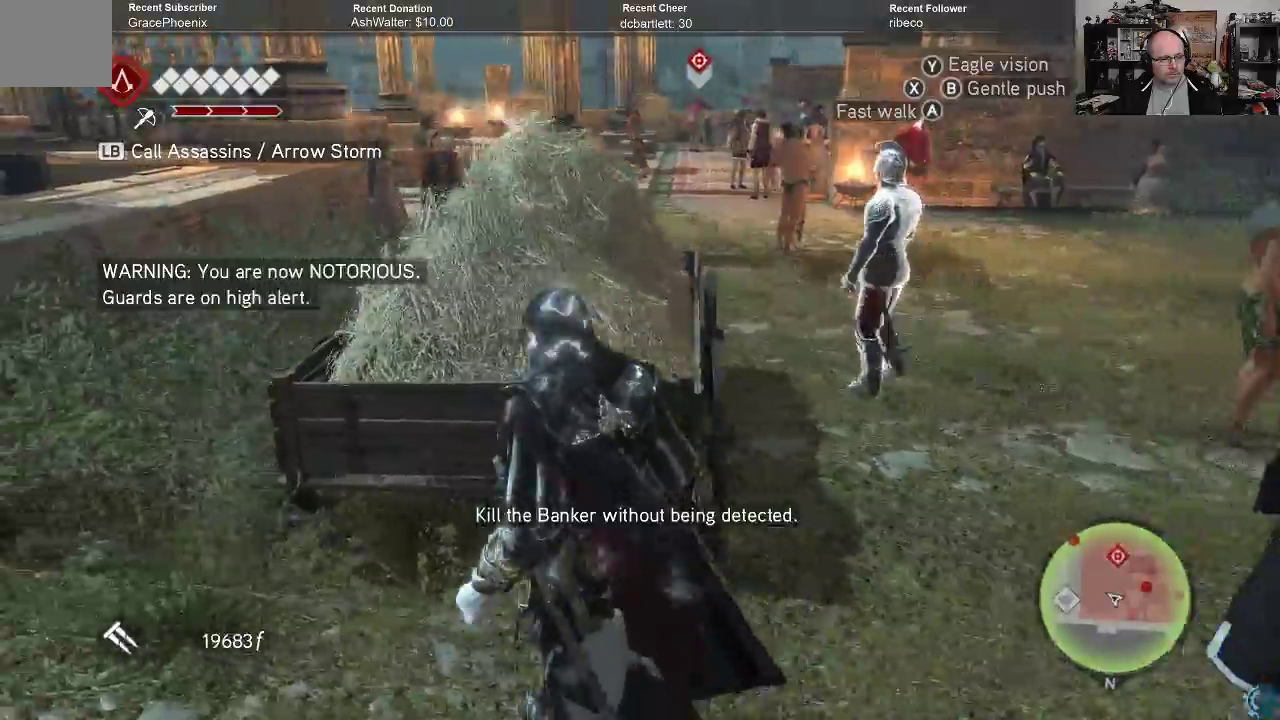
{"buttons": [], "left_stick": "up", "right_stick": "center", "events": [[167, "R2", "down"], [167, "left_stick", "up"], [433, "R2", "up"]]}
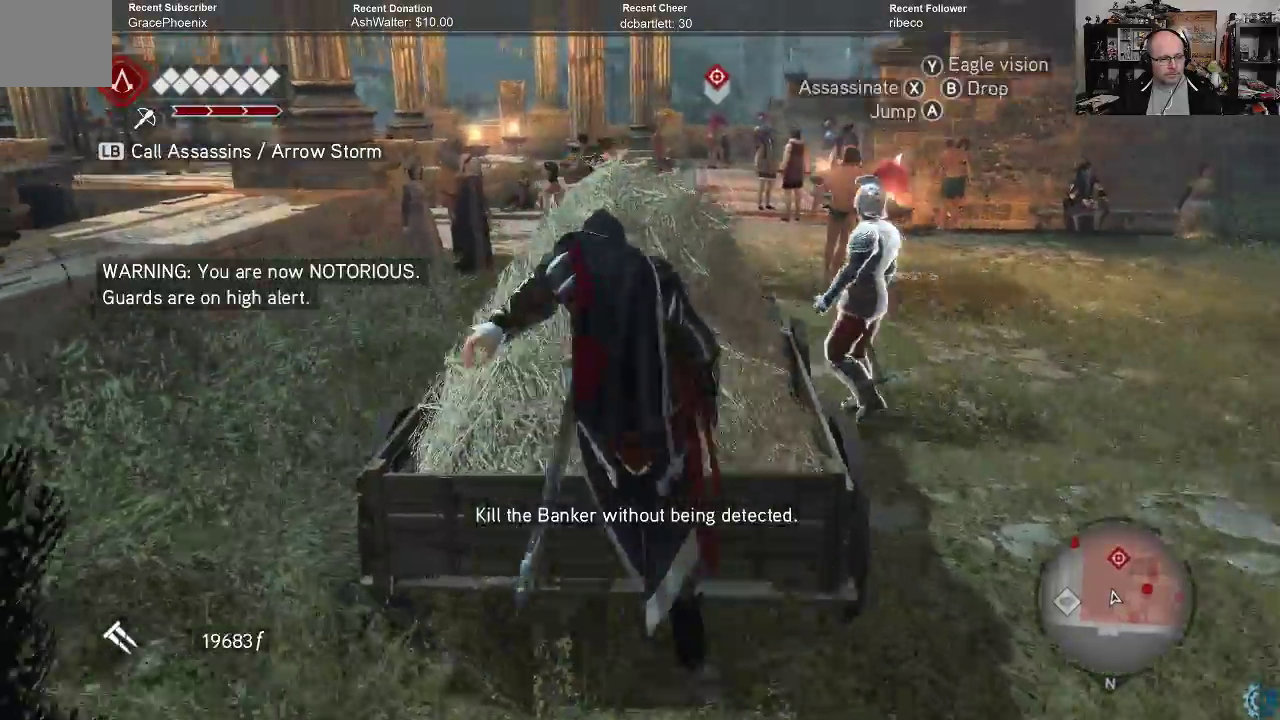
{"buttons": [], "left_stick": "center", "right_stick": "center", "events": [[167, "left_stick", "center"]]}
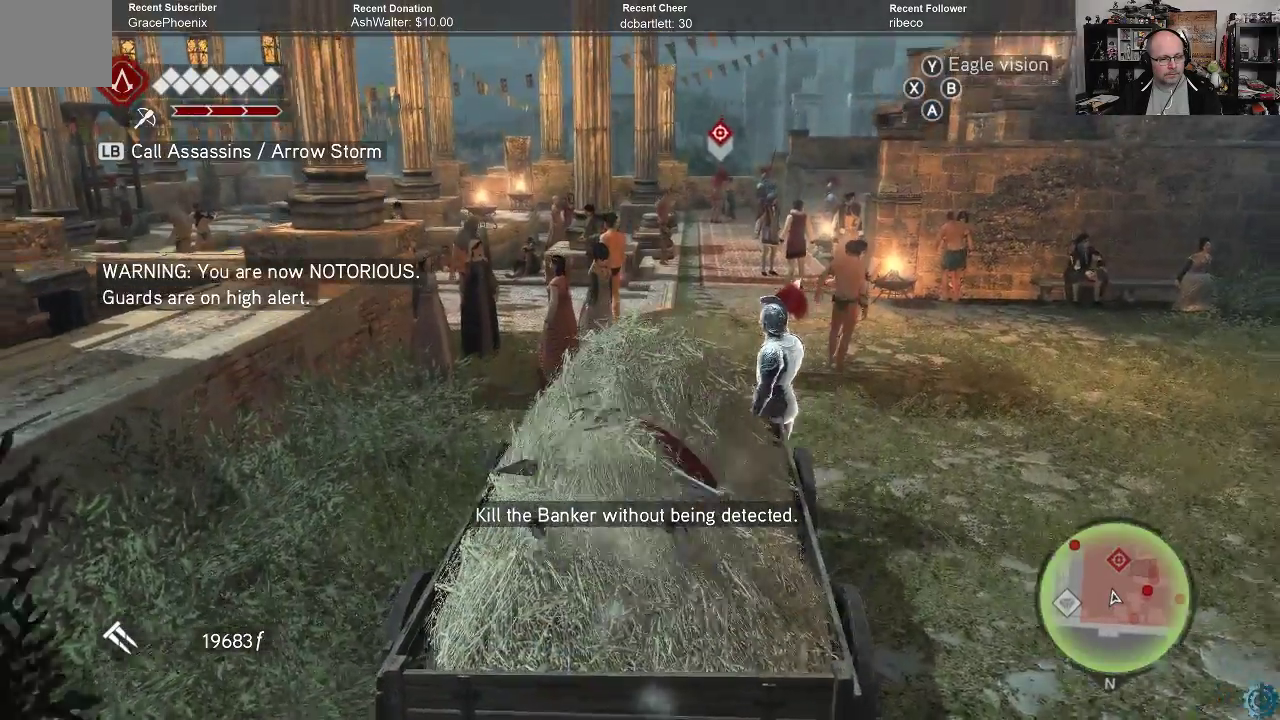
{"buttons": [], "left_stick": "center", "right_stick": "down-right", "events": [[133, "right_stick", "down-right"]]}
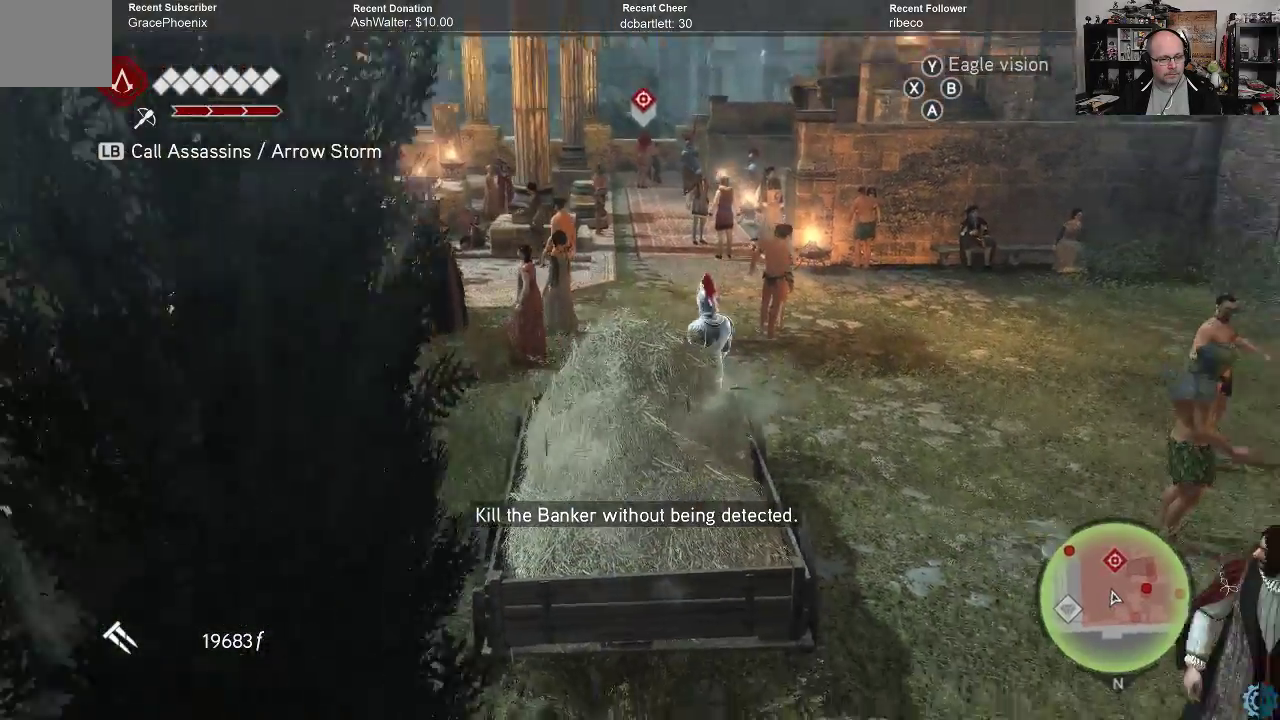
{"buttons": [], "left_stick": "center", "right_stick": "center", "events": [[300, "right_stick", "center"]]}
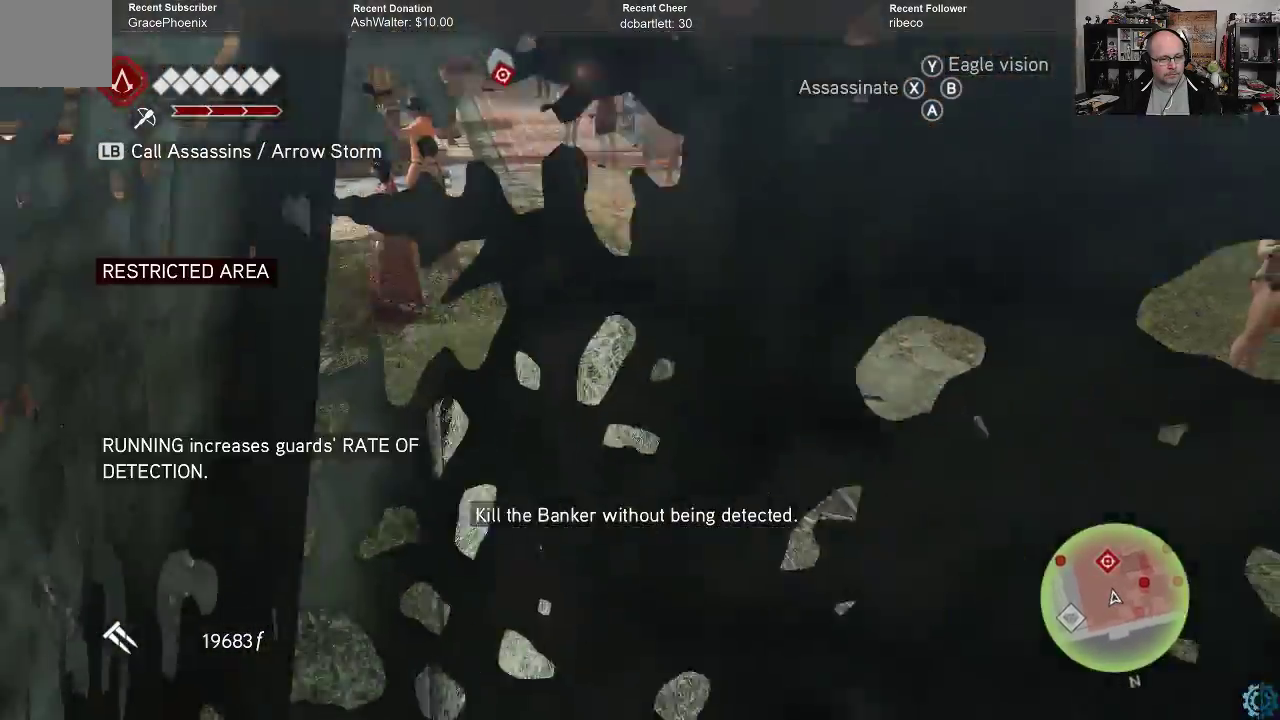
{"buttons": [], "left_stick": "center", "right_stick": "center", "events": []}
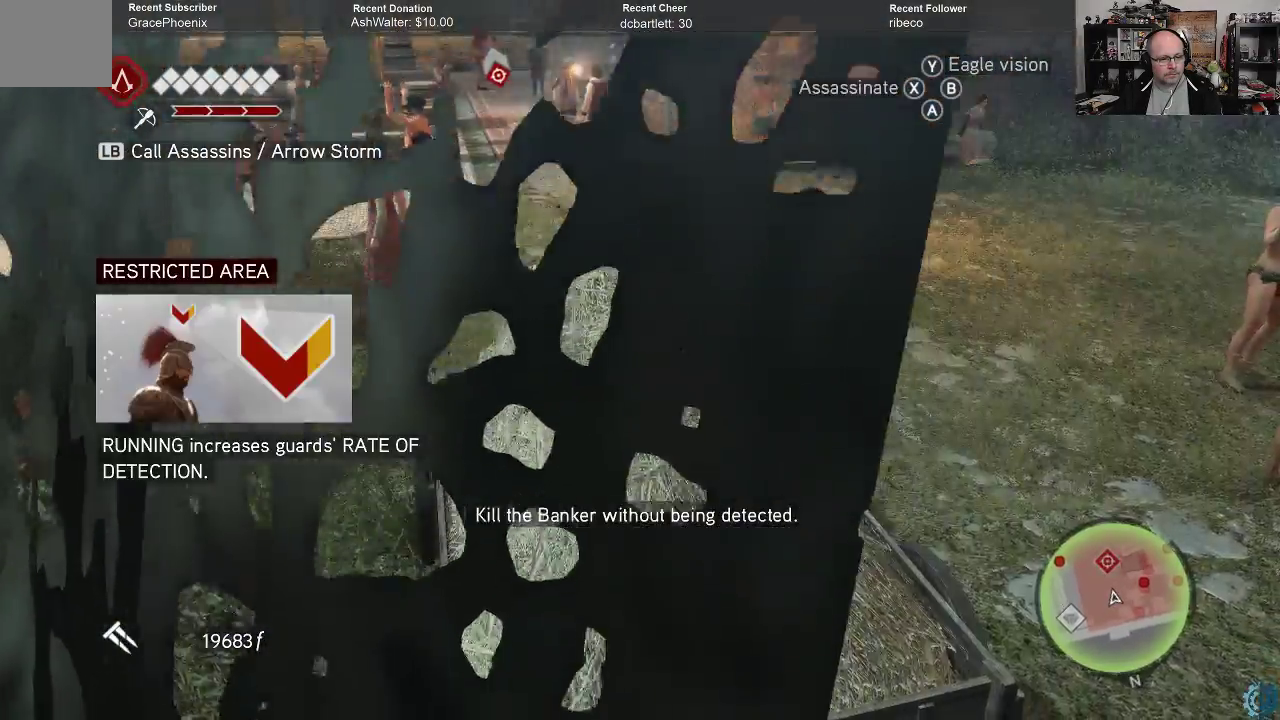
{"buttons": [], "left_stick": "center", "right_stick": "down-left", "events": [[400, "right_stick", "down-left"]]}
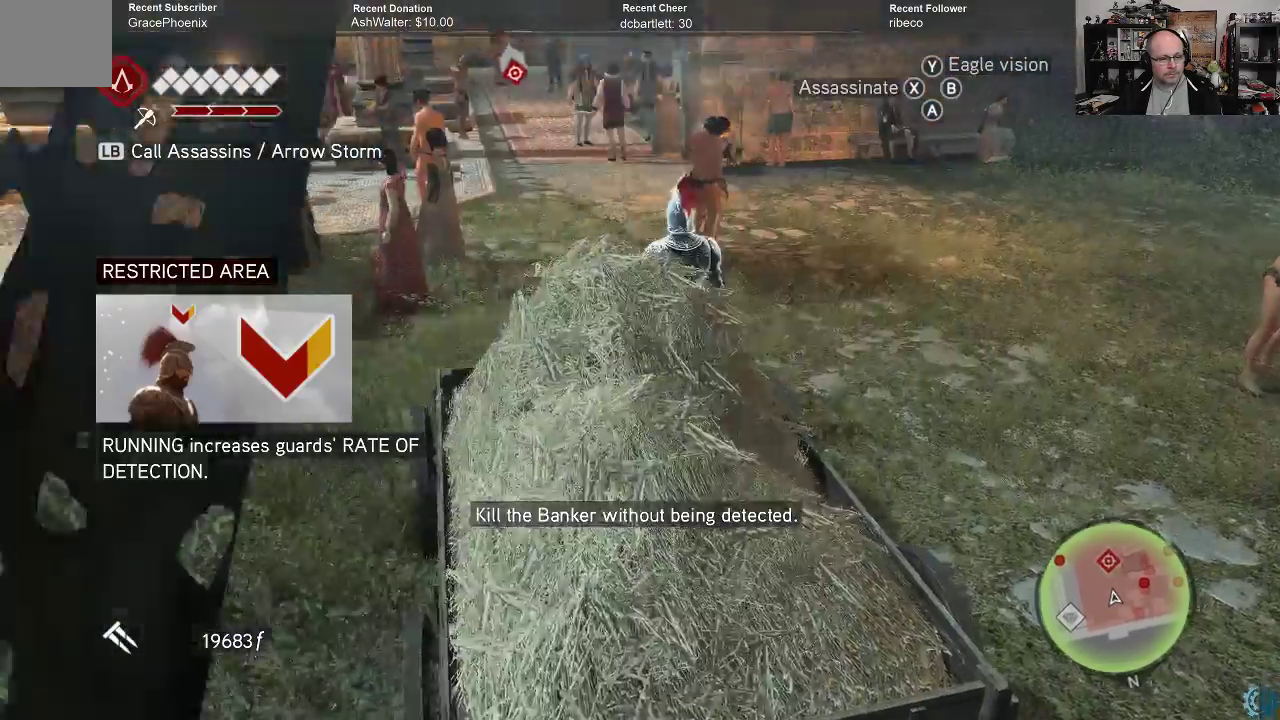
{"buttons": [], "left_stick": "center", "right_stick": "right", "events": [[100, "right_stick", "center"], [500, "right_stick", "right"]]}
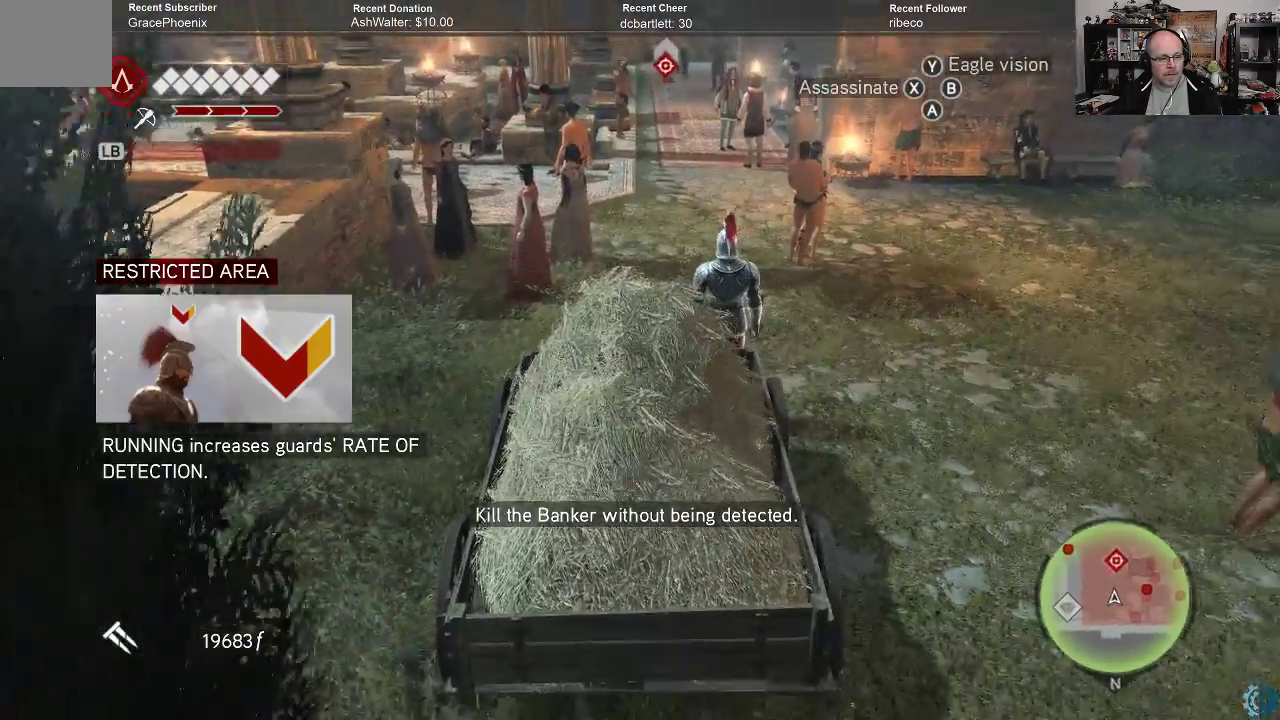
{"buttons": ["X"], "left_stick": "center", "right_stick": "center", "events": [[167, "right_stick", "center"], [467, "X", "down"]]}
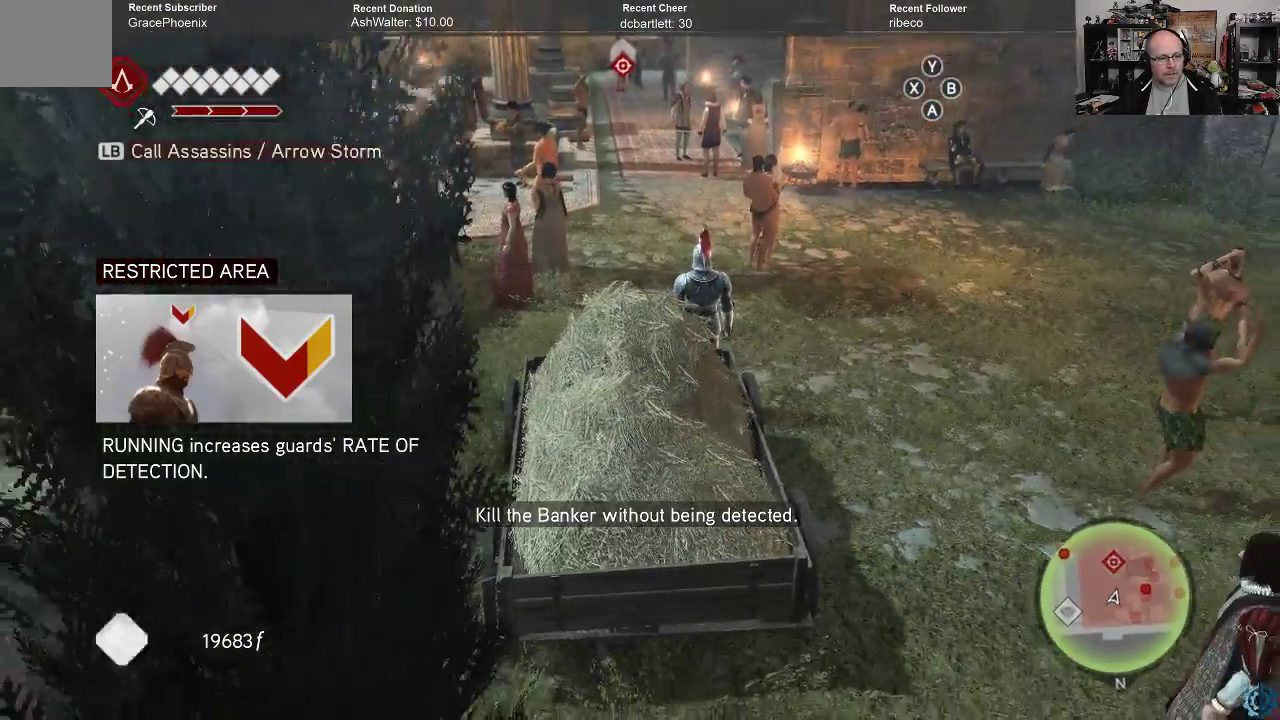
{"buttons": [], "left_stick": "center", "right_stick": "center", "events": [[67, "X", "up"]]}
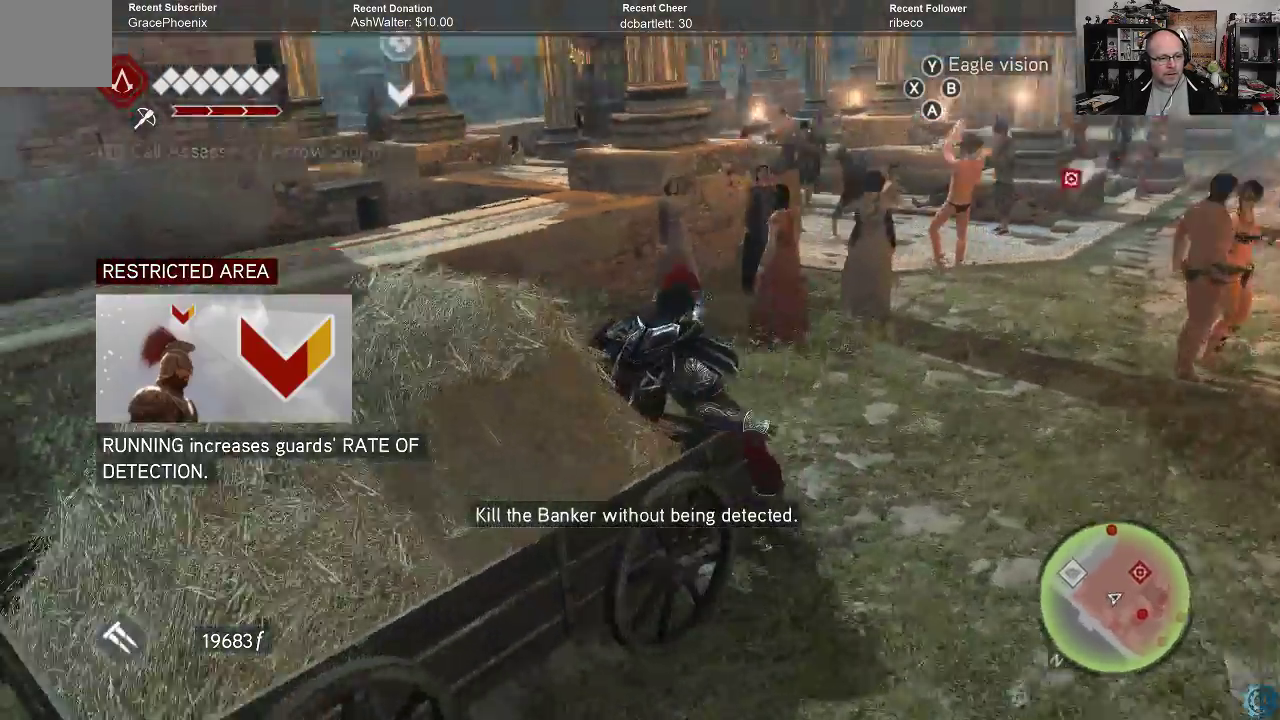
{"buttons": [], "left_stick": "center", "right_stick": "center", "events": []}
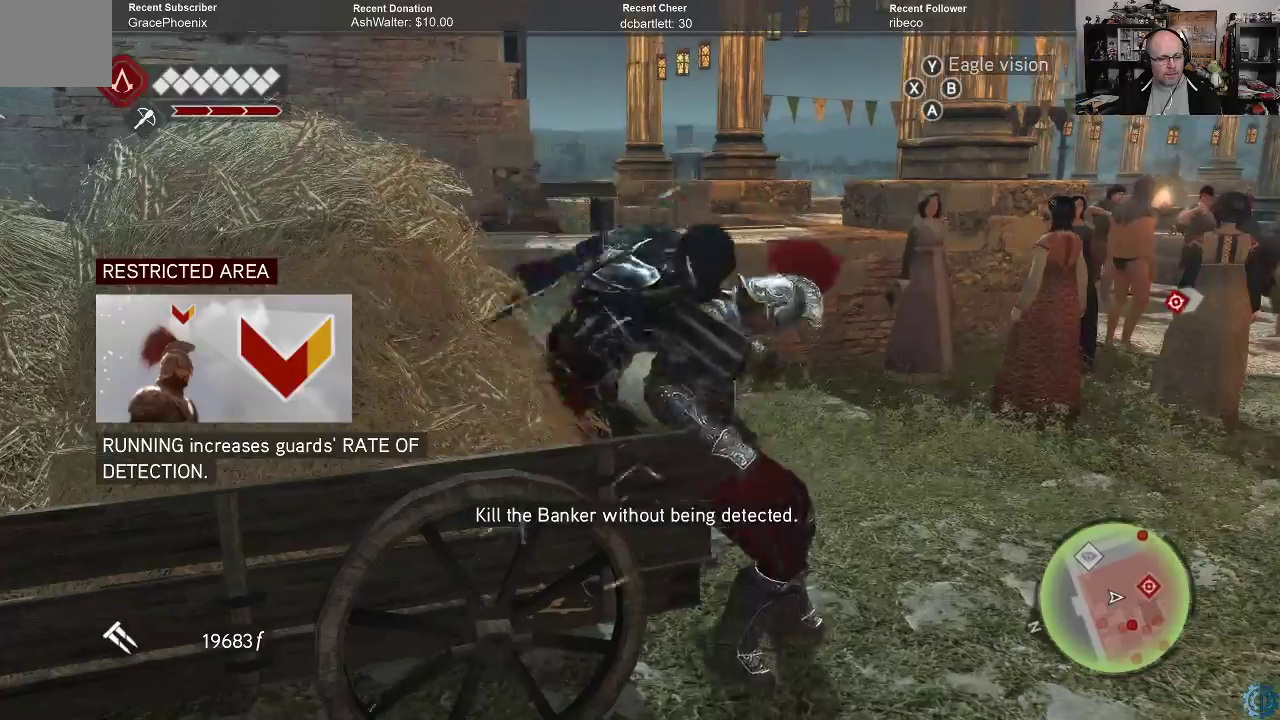
{"buttons": [], "left_stick": "center", "right_stick": "center", "events": []}
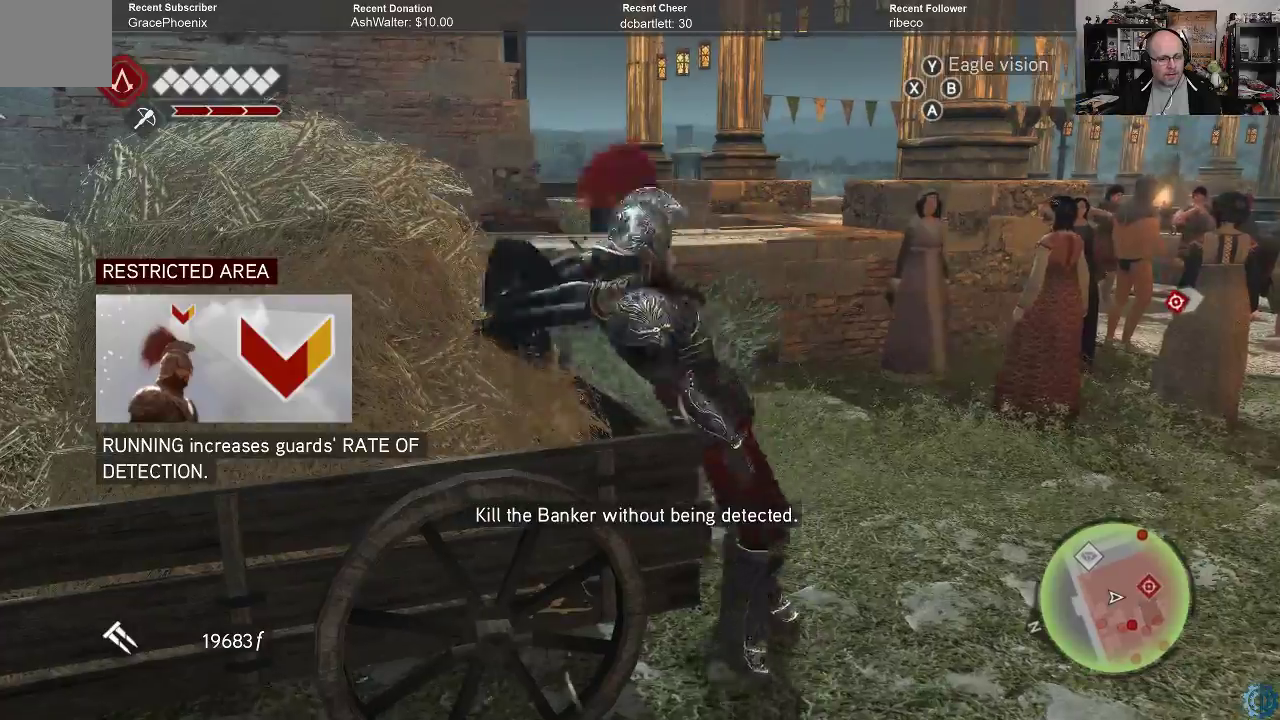
{"buttons": [], "left_stick": "center", "right_stick": "center", "events": []}
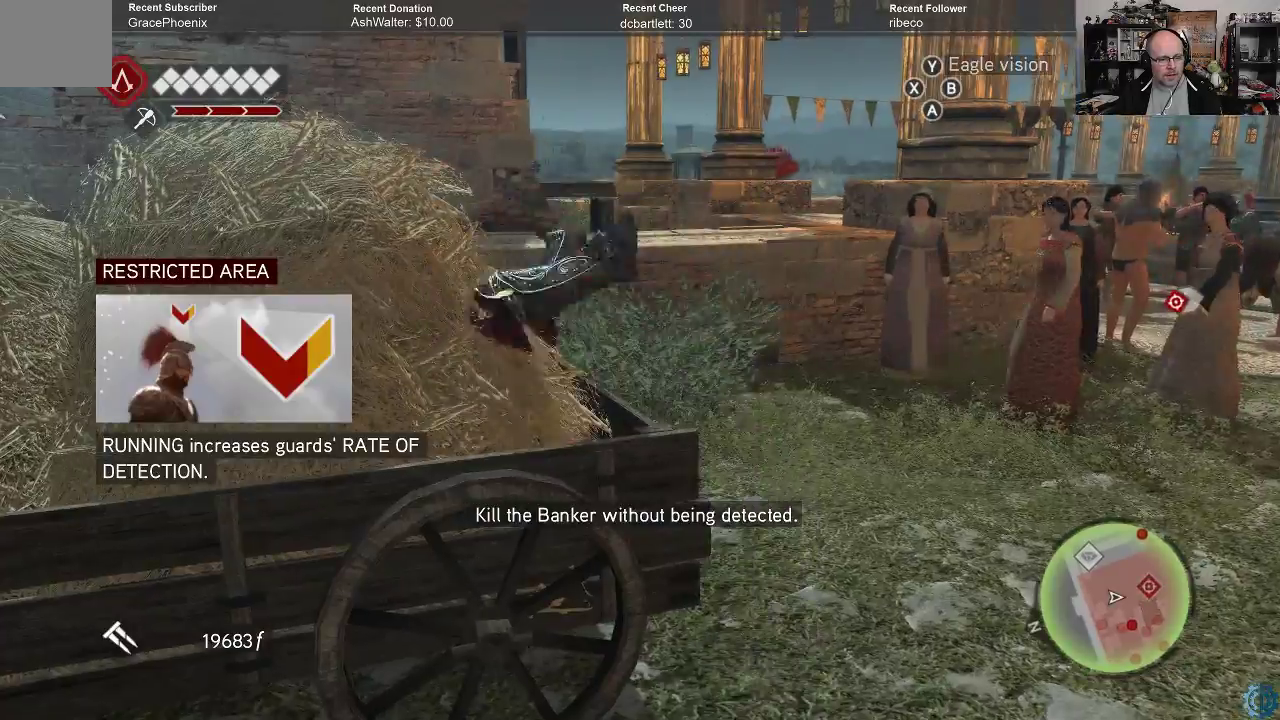
{"buttons": [], "left_stick": "center", "right_stick": "center", "events": []}
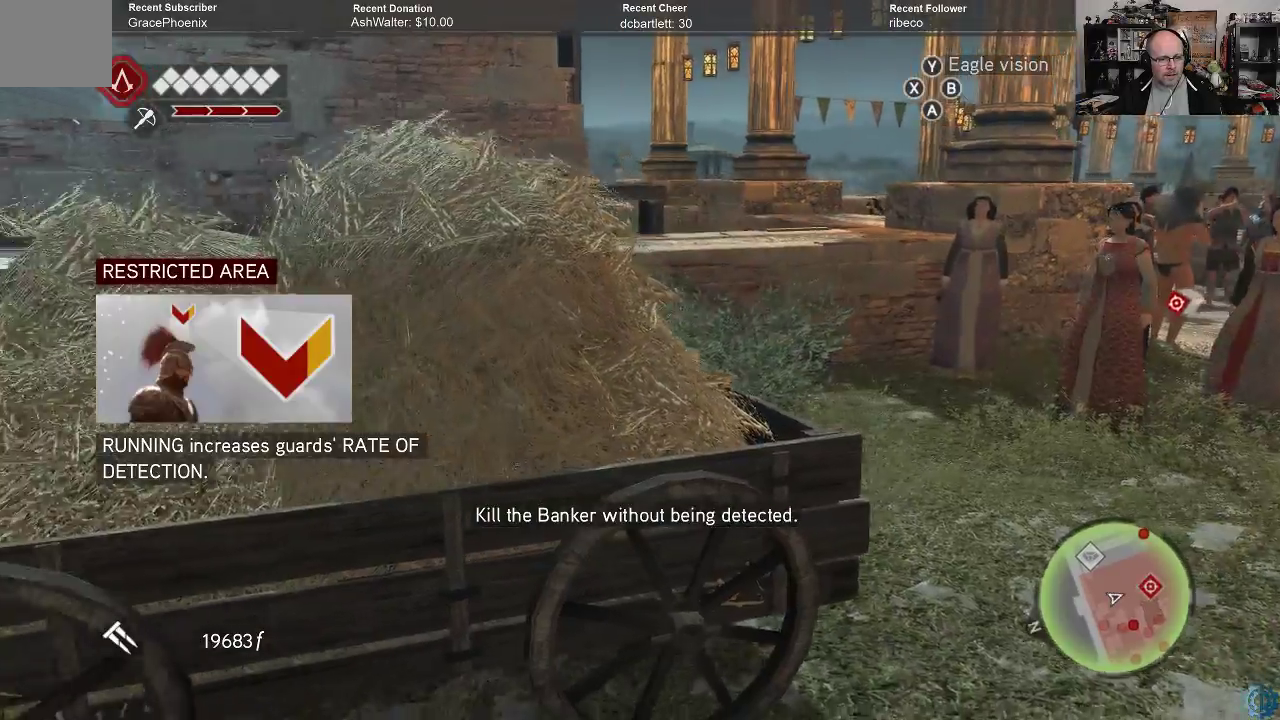
{"buttons": [], "left_stick": "center", "right_stick": "center", "events": []}
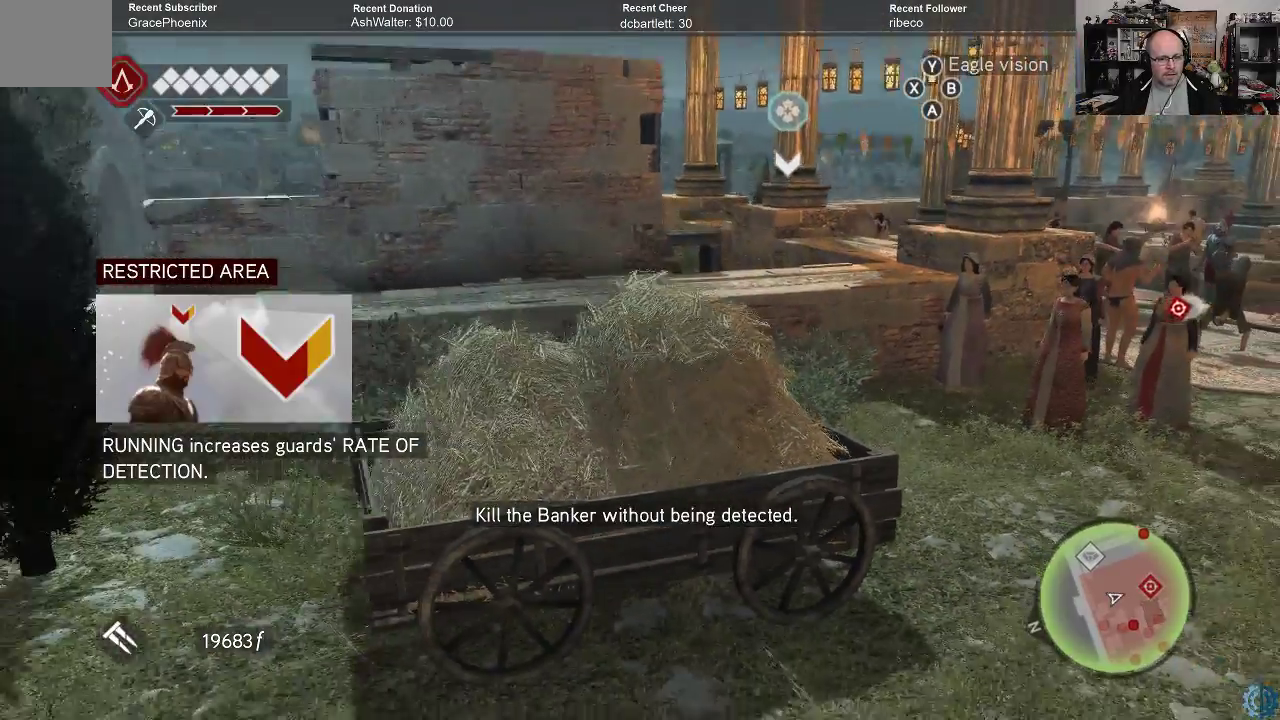
{"buttons": [], "left_stick": "center", "right_stick": "down-right", "events": [[233, "right_stick", "down"], [367, "right_stick", "down-right"]]}
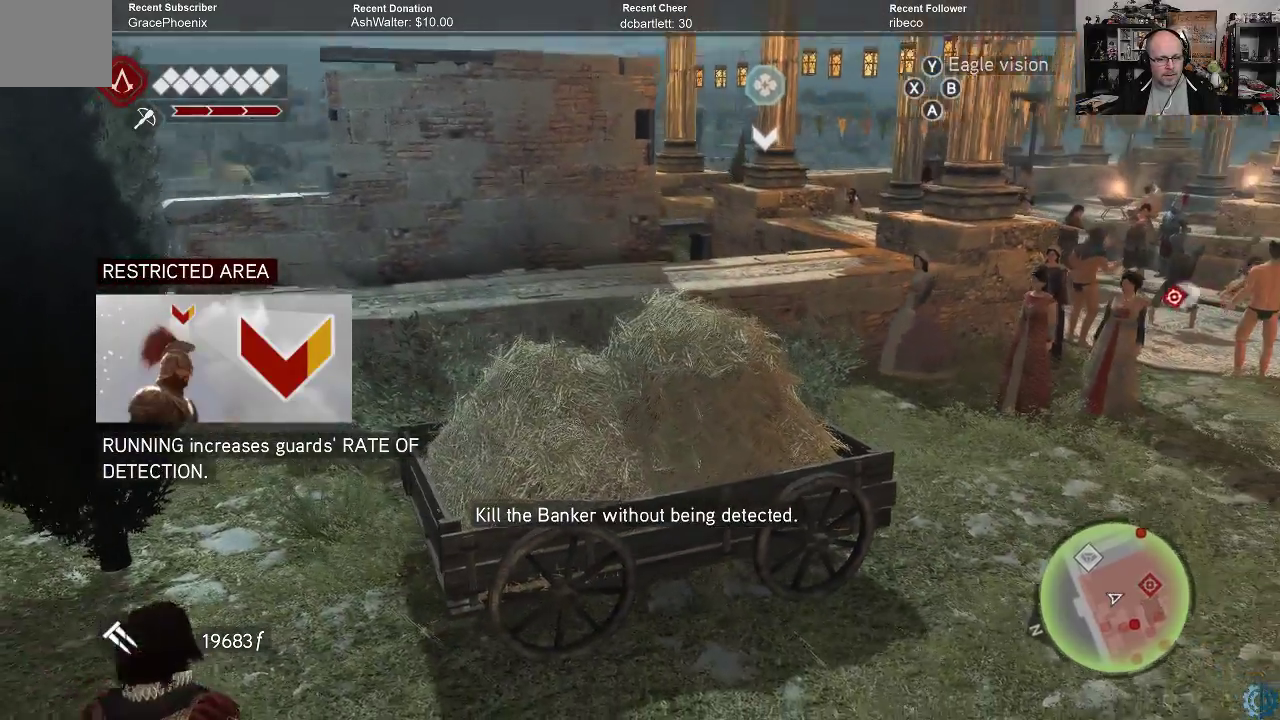
{"buttons": [], "left_stick": "center", "right_stick": "center", "events": [[33, "left_stick", "up"], [233, "right_stick", "center"], [300, "left_stick", "center"]]}
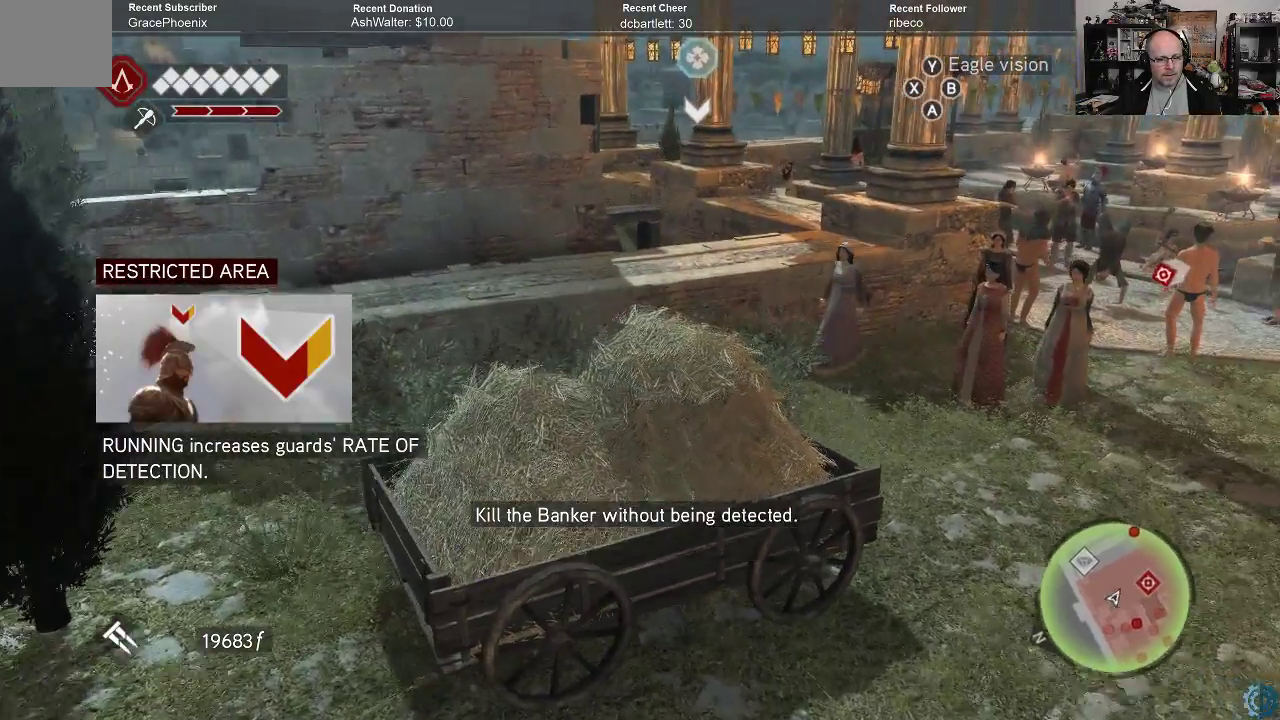
{"buttons": [], "left_stick": "center", "right_stick": "center", "events": [[100, "right_stick", "down-right"], [500, "right_stick", "center"]]}
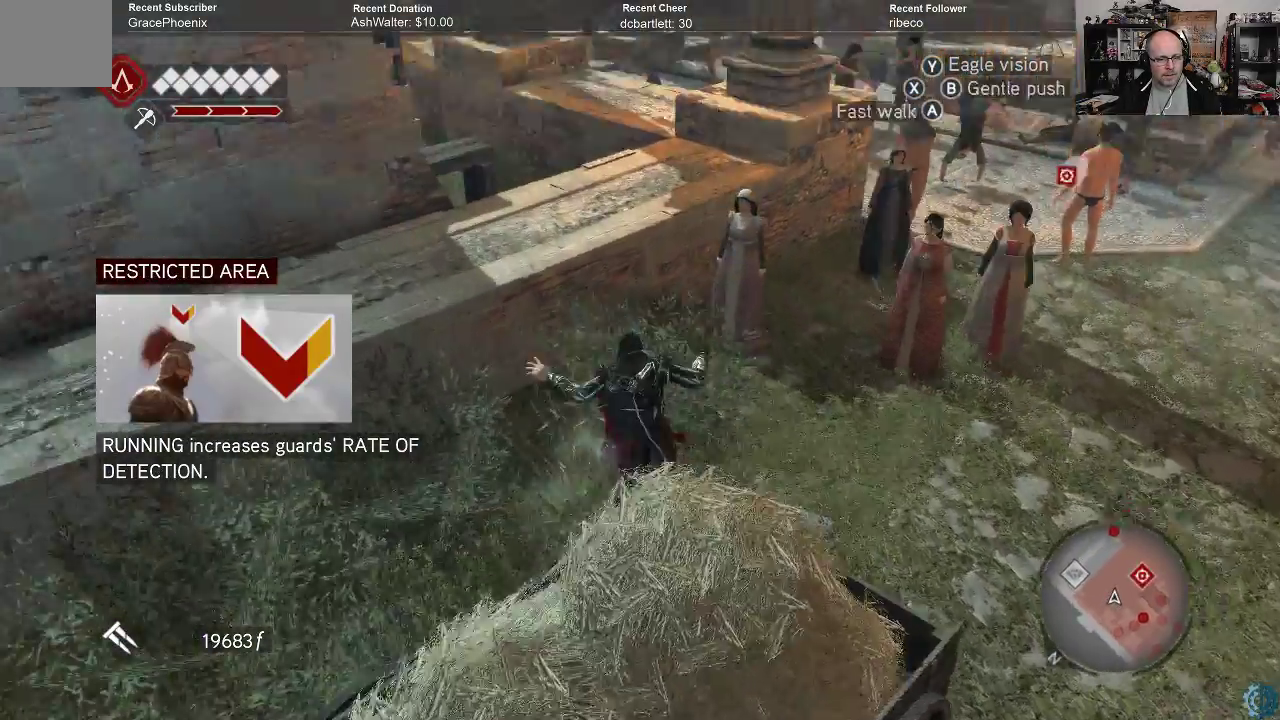
{"buttons": [], "left_stick": "up", "right_stick": "center", "events": [[167, "left_stick", "up"], [167, "right_stick", "right"], [267, "right_stick", "up-right"], [500, "right_stick", "center"]]}
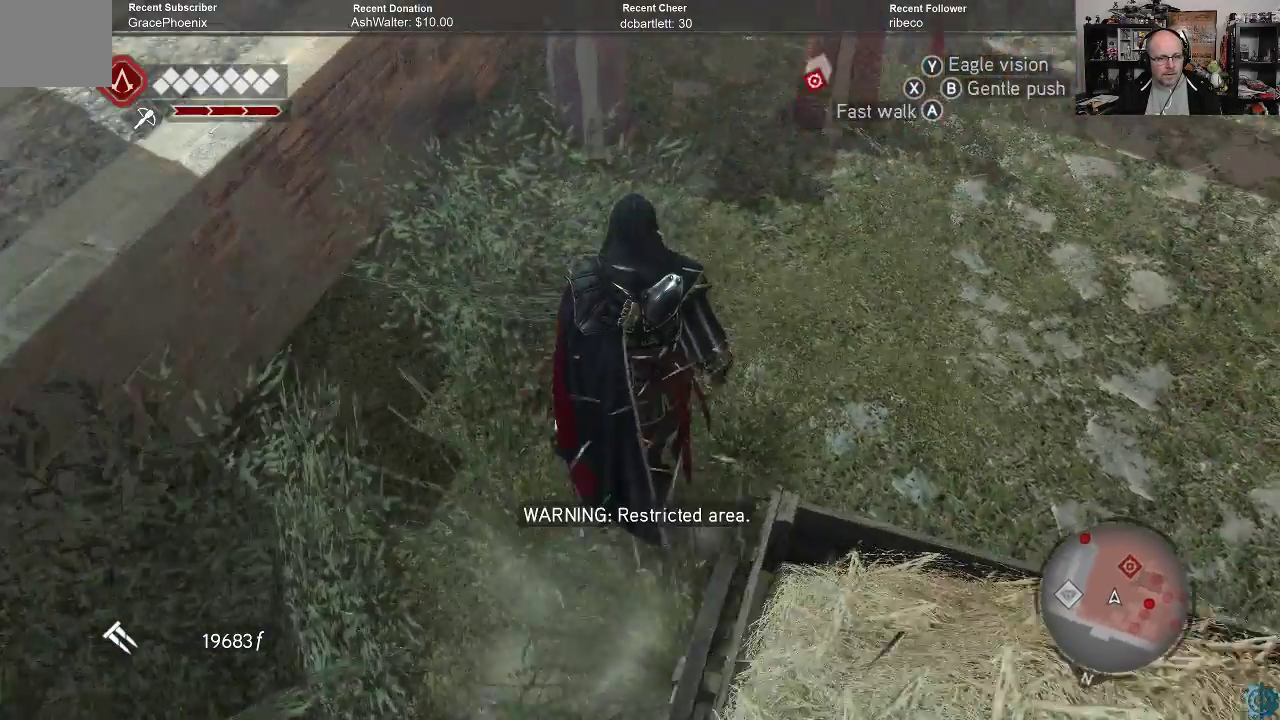
{"buttons": [], "left_stick": "up", "right_stick": "center", "events": [[133, "right_stick", "up"], [333, "right_stick", "center"]]}
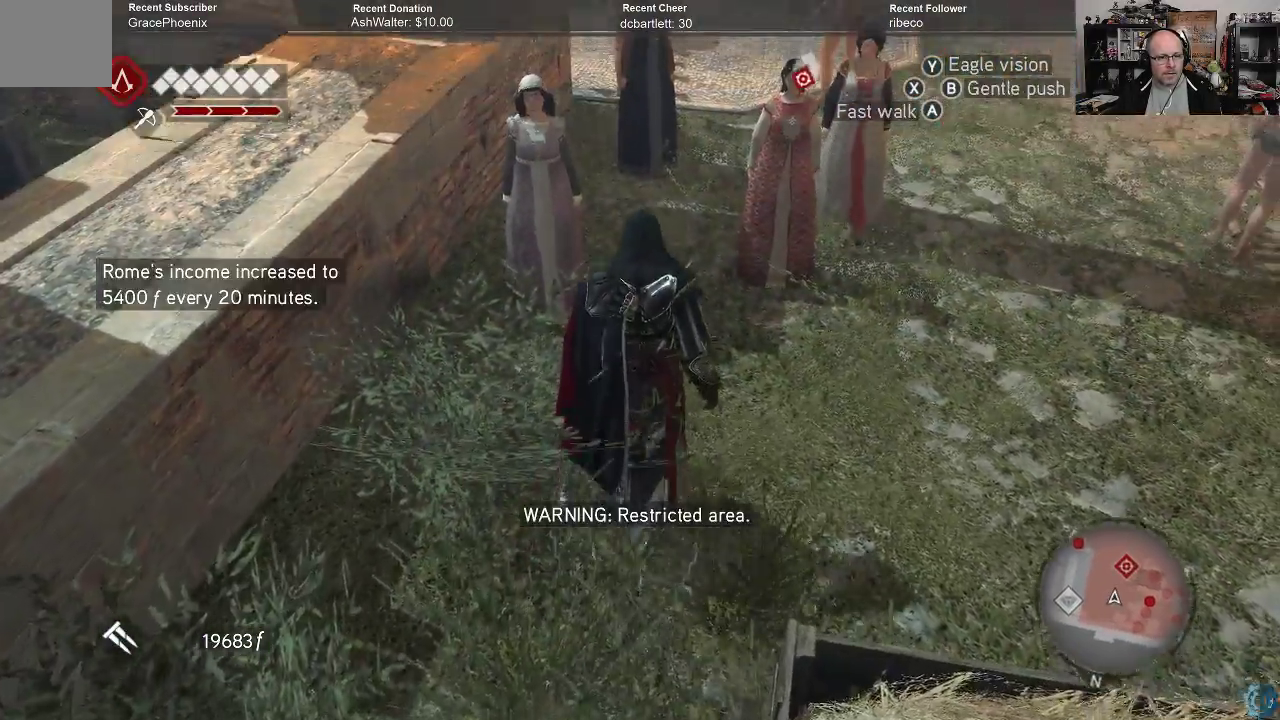
{"buttons": [], "left_stick": "up", "right_stick": "center", "events": [[67, "right_stick", "up"], [200, "right_stick", "center"]]}
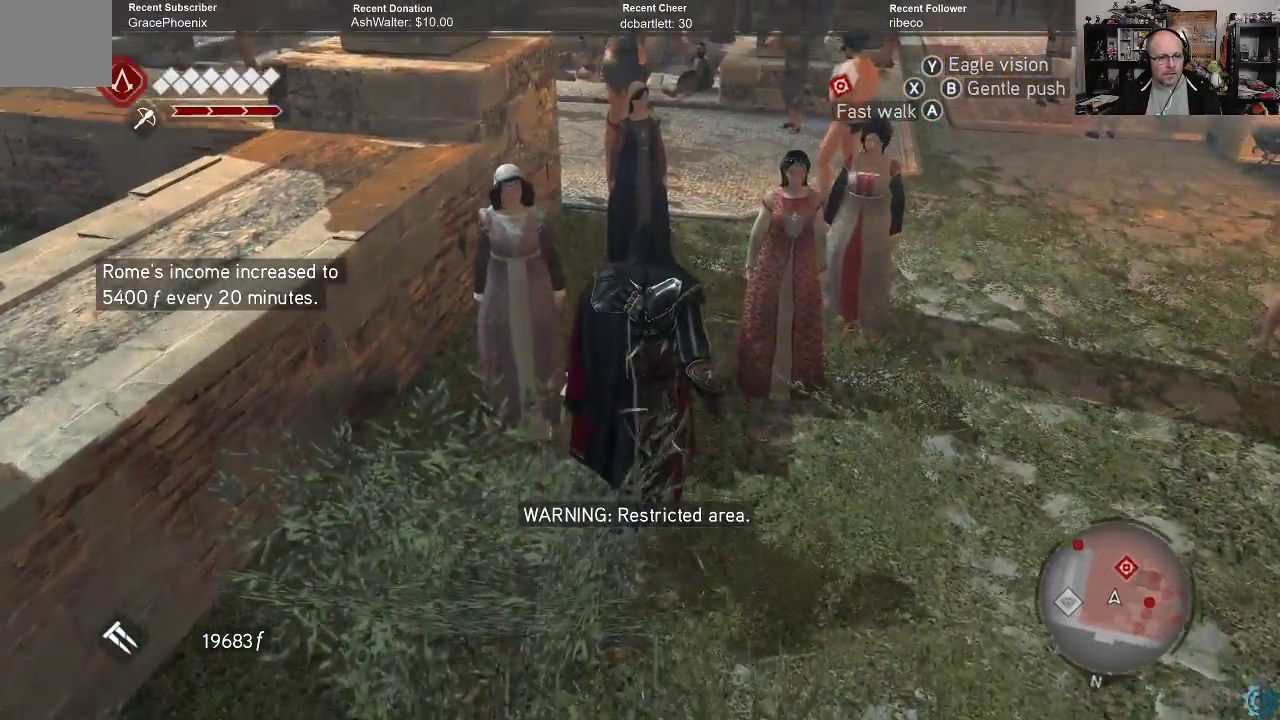
{"buttons": [], "left_stick": "up", "right_stick": "up-right", "events": [[467, "right_stick", "up-right"]]}
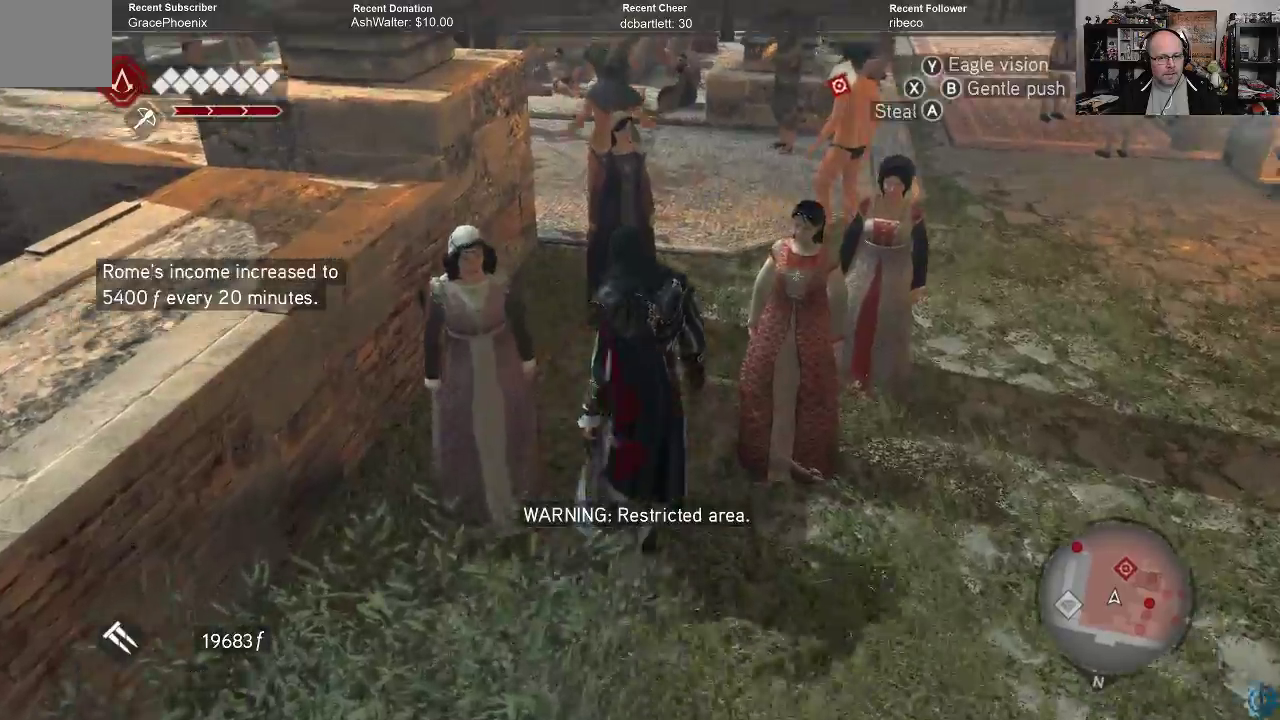
{"buttons": [], "left_stick": "up", "right_stick": "center", "events": [[67, "right_stick", "center"]]}
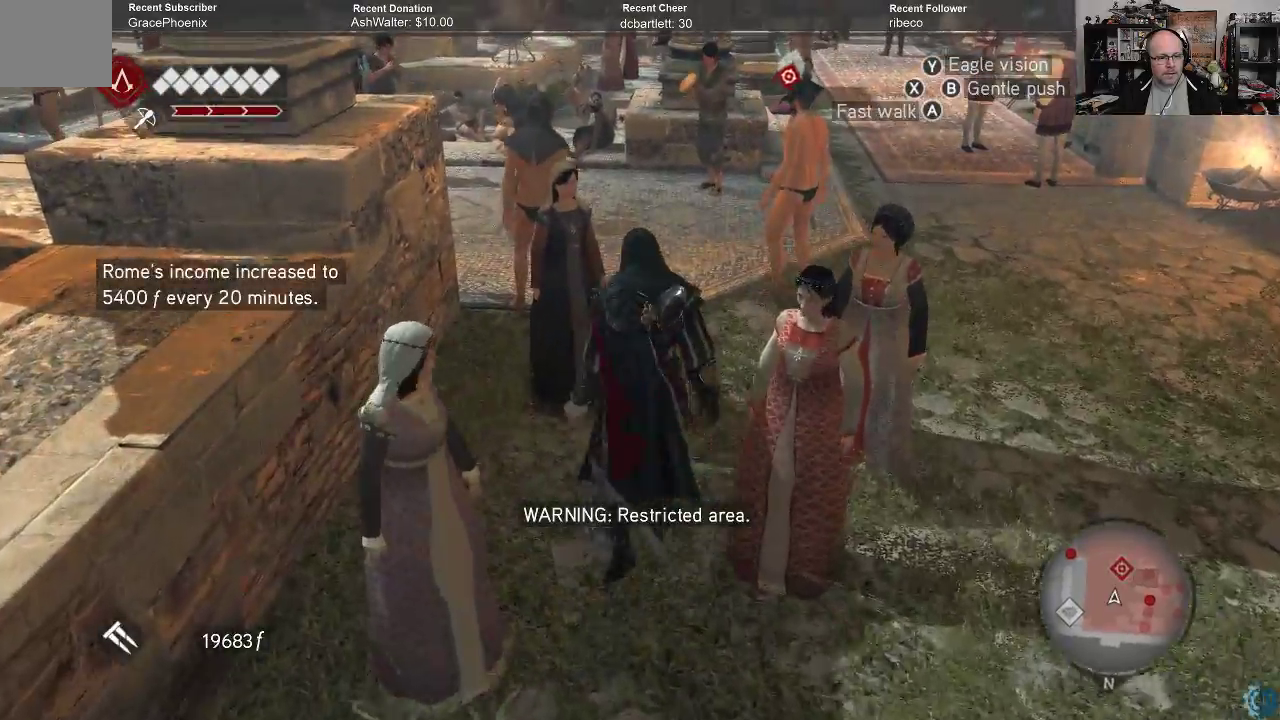
{"buttons": [], "left_stick": "center", "right_stick": "center", "events": [[333, "left_stick", "center"]]}
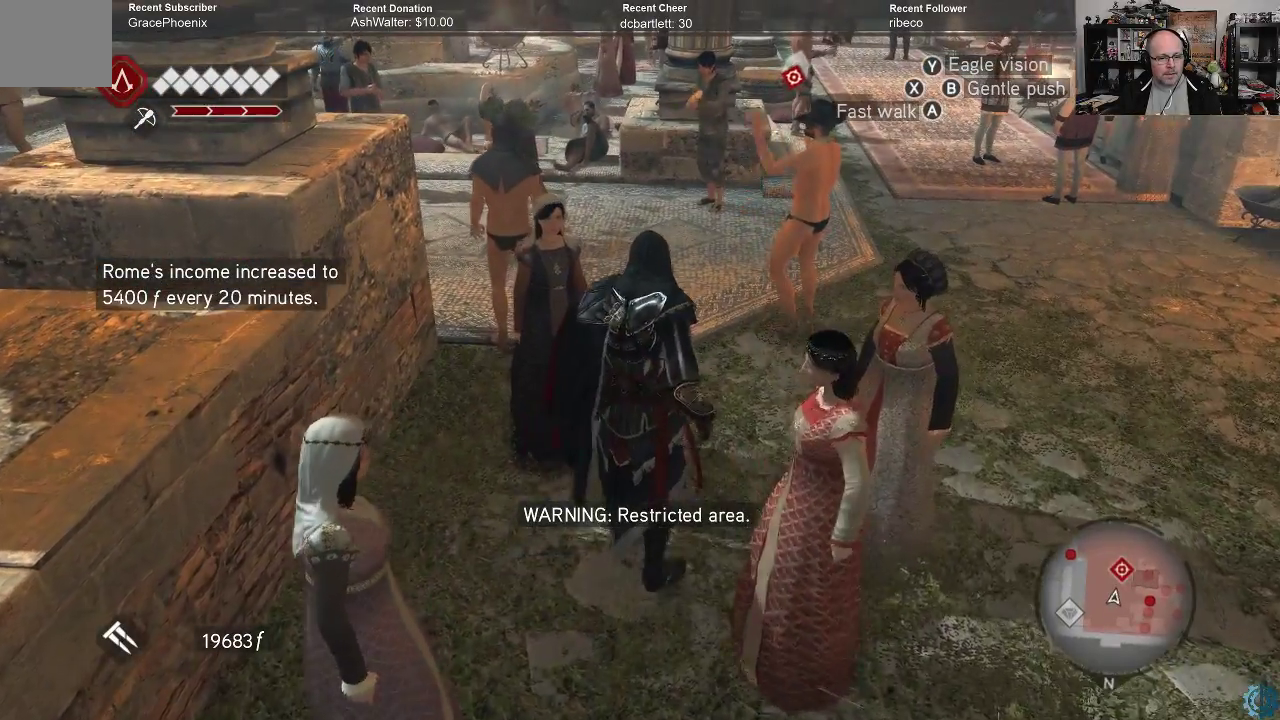
{"buttons": [], "left_stick": "up", "right_stick": "left", "events": [[167, "left_stick", "up"], [367, "right_stick", "left"]]}